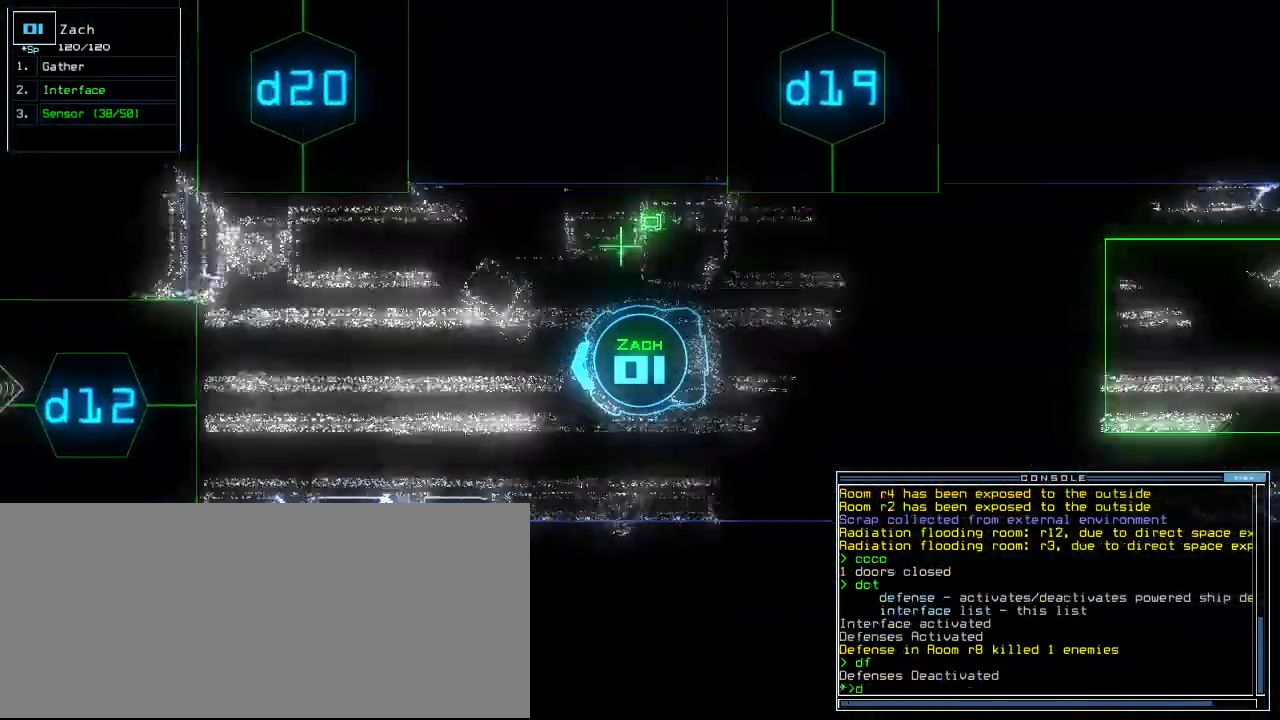
Gameplay with keyboard; each line is a JSON object with the keys held at the frame after it. "events" lists presses ("down") and releases ("up") of ".", "0", "1", "2", "3", "4", "5", "6", "7", "8", "9", "a", "b", "backspace", "c", "caps_lock", "comma", "ctrl_l", "ctrl_r", "d", "down", "e", "equals", "escape", "f", "f6", "g", "h", "i", "j", "k", "l", "left", "m", "minus", "n", "o", "p", "q", "quote", "r", "return", "right", "s", "semicolon", "shift_l", "shift_r", "space", "t", "tab", "tilde", "u", "up", "v", "w", "x", "y" and "z" between this image and that frame as [ms after this image, input, new state], when the widget could be followed in between. No other keys are recorded. Mouse input is not recorded. Not read: other_keys.
{"keys": ["up"], "events": [[20, "d", "up"], [180, "1", "down"], [240, "1", "up"], [320, "2", "down"], [420, "2", "up"]]}
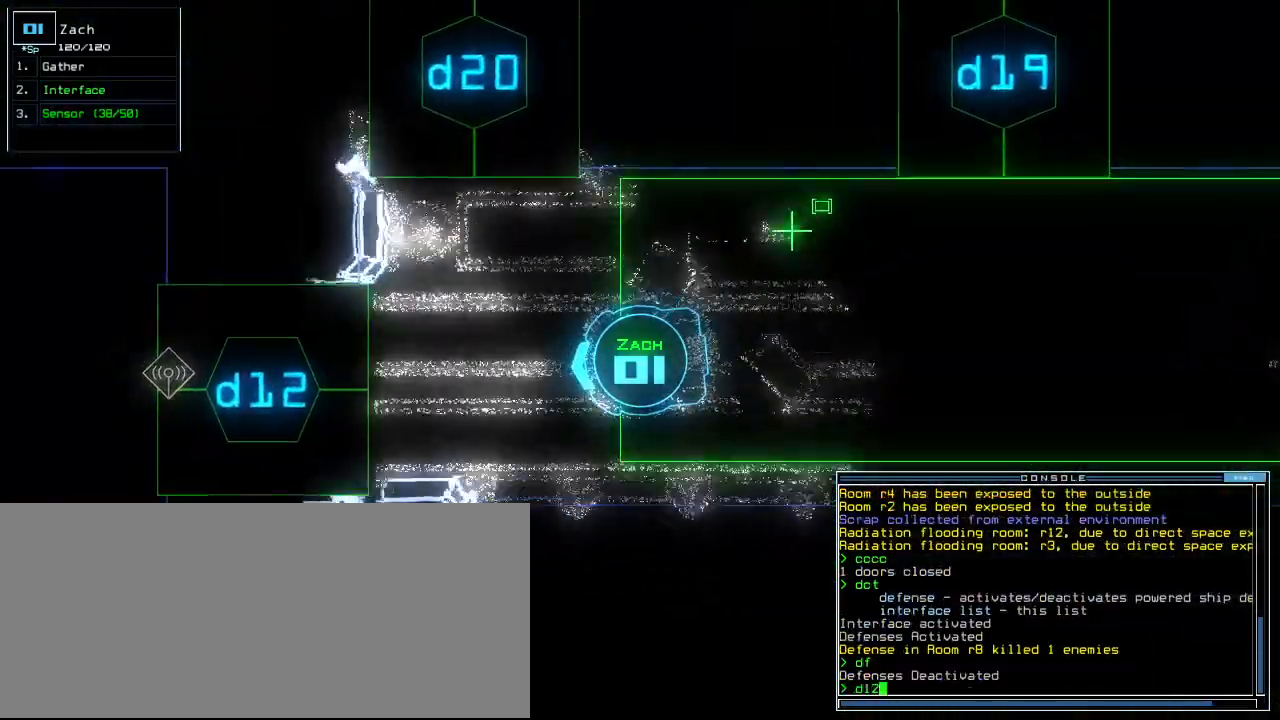
{"keys": ["return", "up"], "events": [[400, "return", "down"]]}
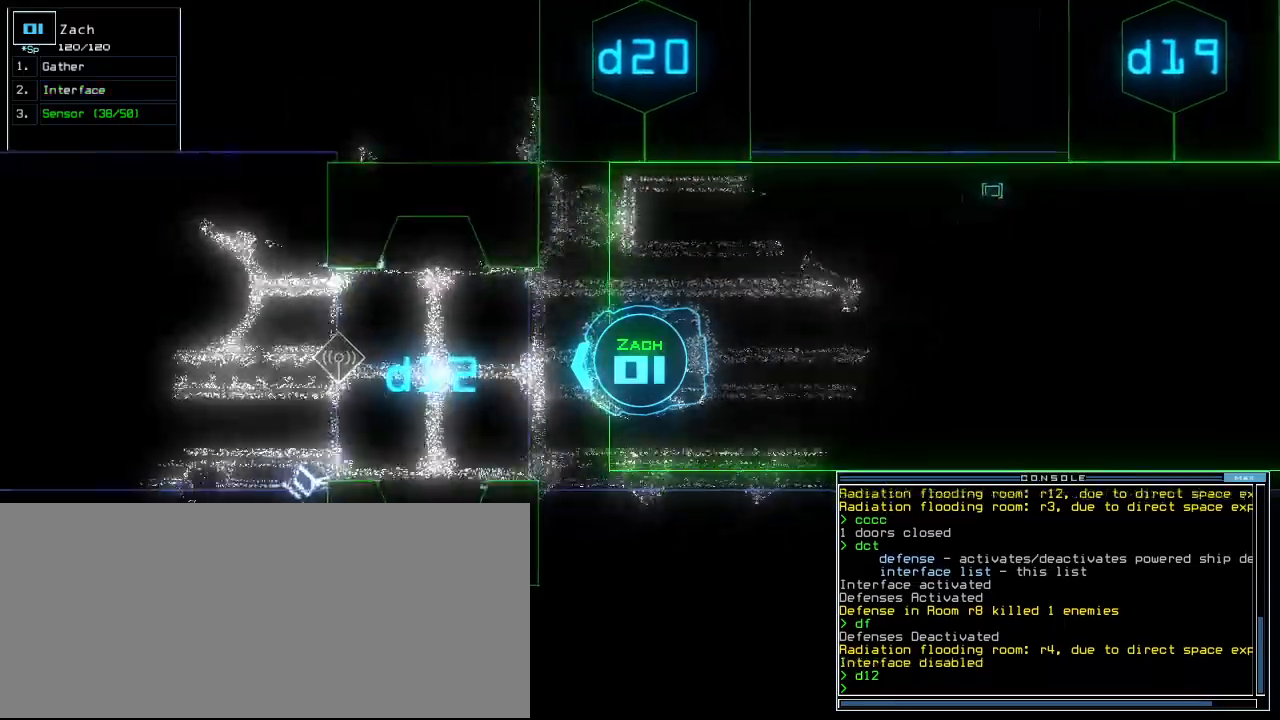
{"keys": ["up"], "events": [[20, "return", "up"], [360, "right", "down"], [460, "right", "up"]]}
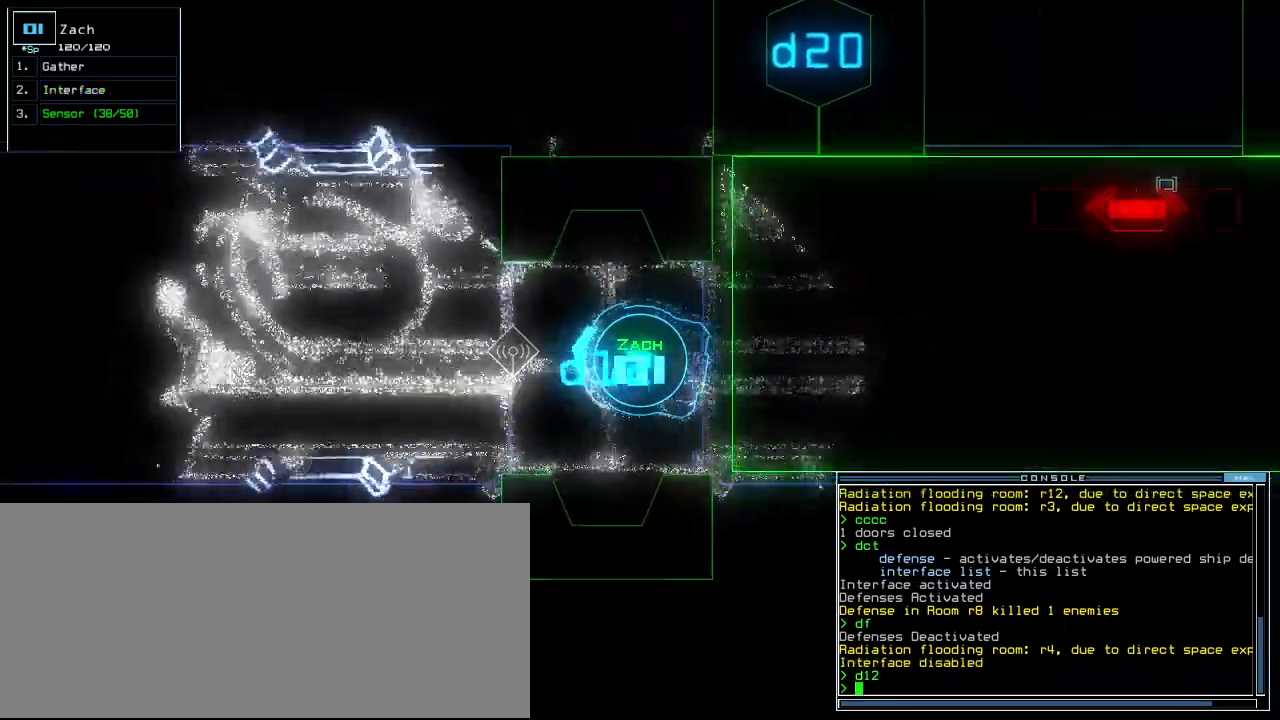
{"keys": ["right", "up"], "events": [[80, "left", "down"], [160, "left", "up"], [460, "right", "down"]]}
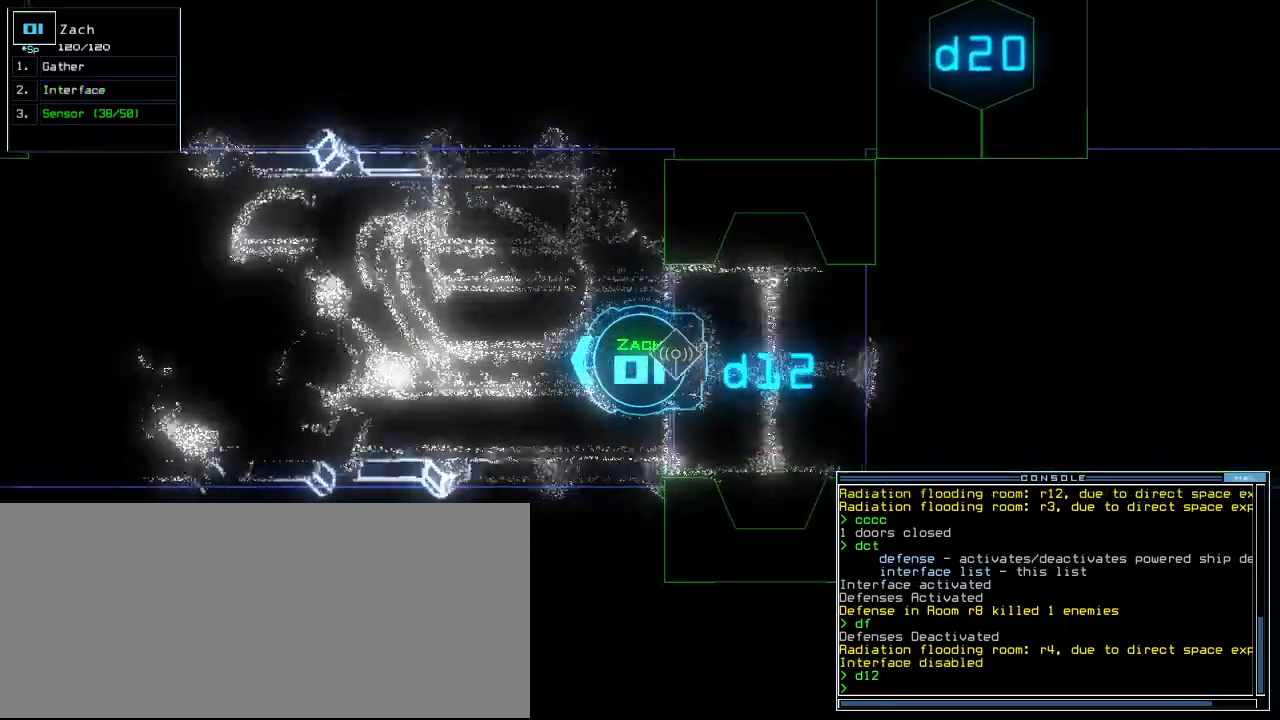
{"keys": ["up"], "events": [[40, "right", "up"], [400, "left", "down"], [460, "left", "up"]]}
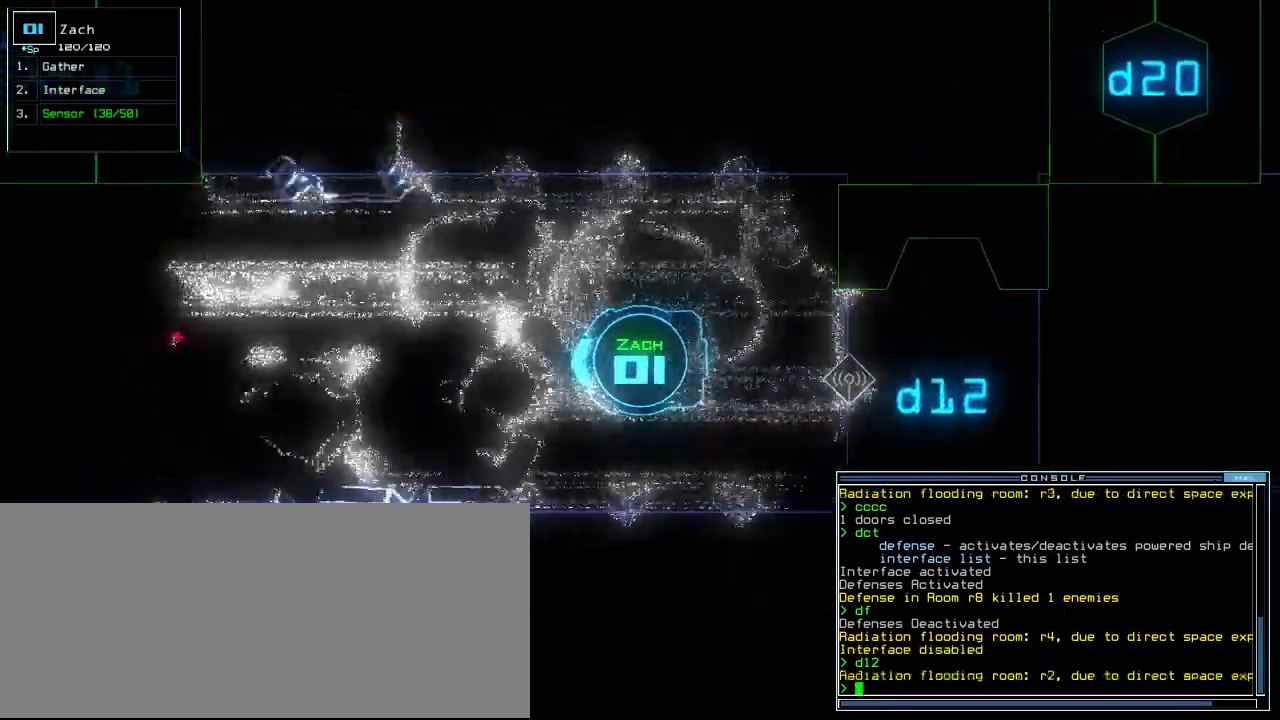
{"keys": ["up"], "events": [[380, "right", "down"], [480, "right", "up"]]}
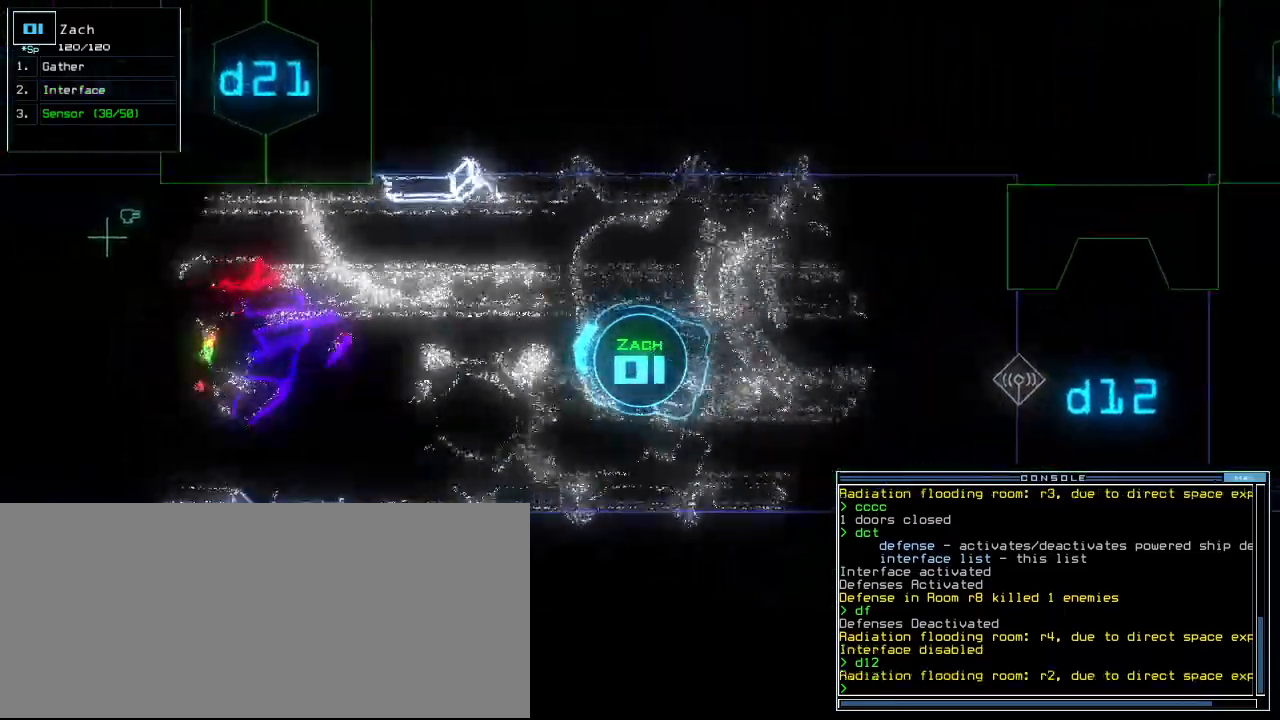
{"keys": ["up"], "events": [[360, "left", "down"], [420, "left", "up"]]}
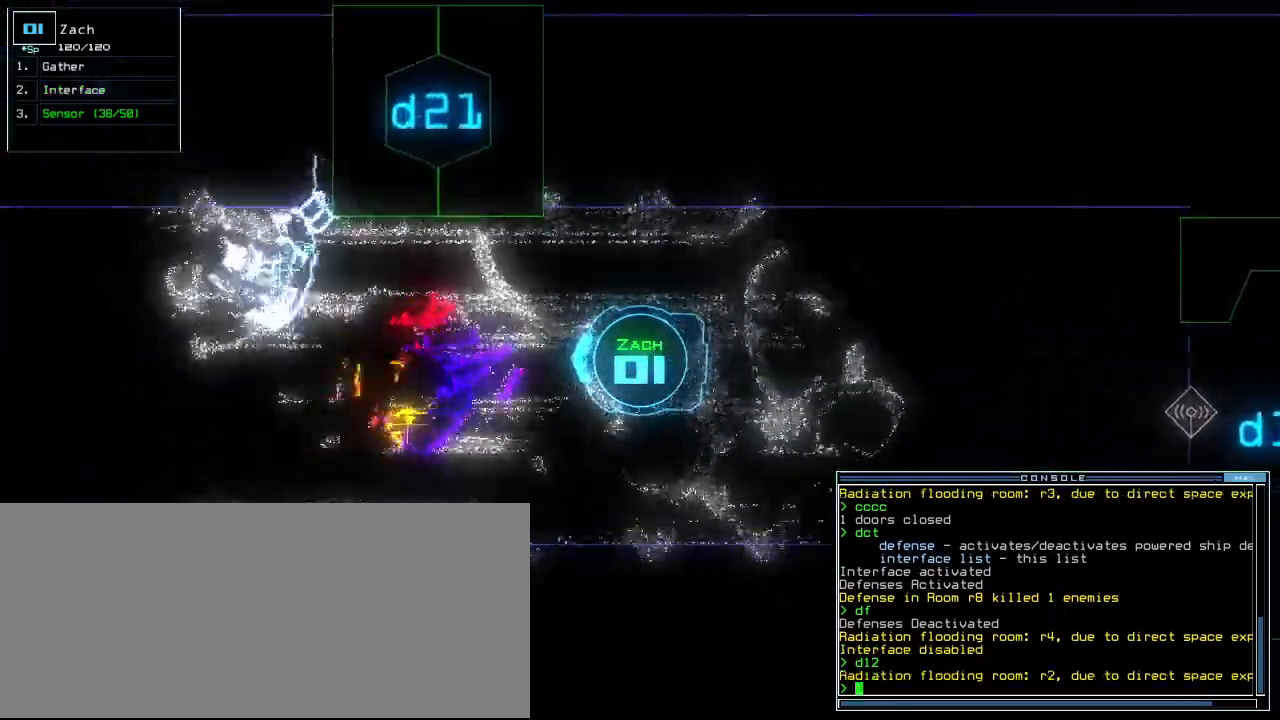
{"keys": ["up"], "events": [[300, "left", "down"], [380, "left", "up"]]}
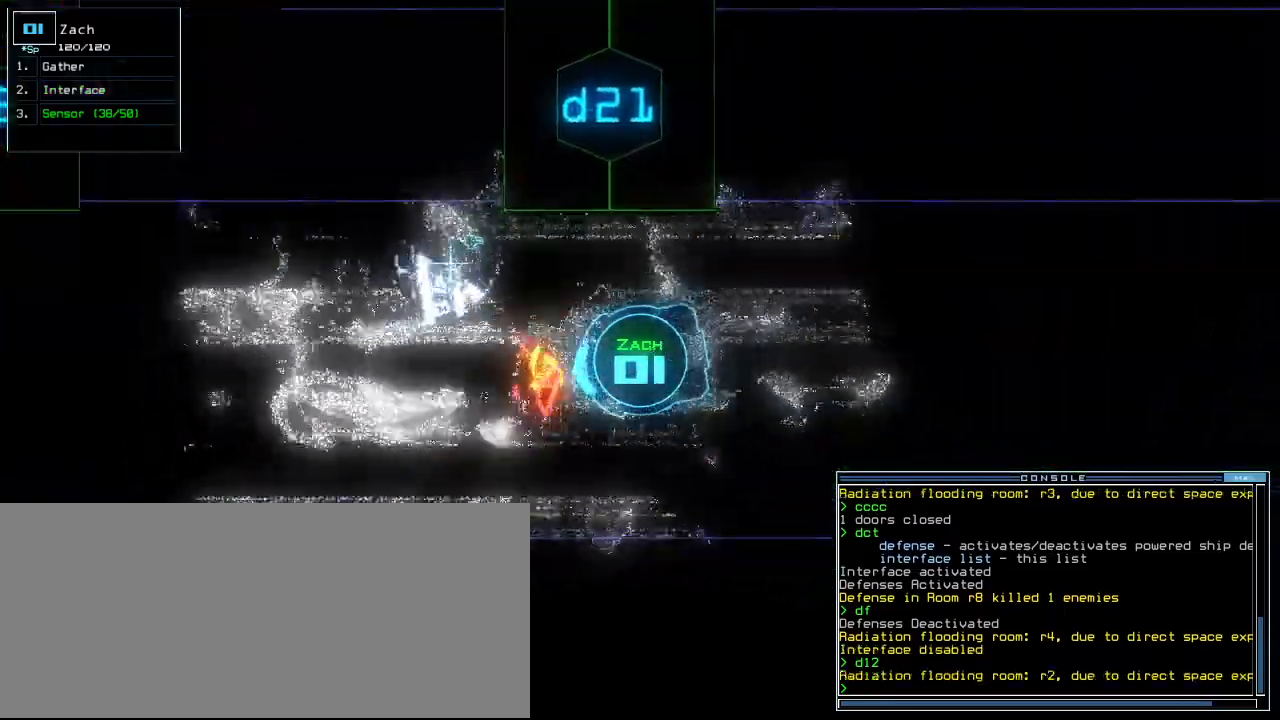
{"keys": ["down", "right"], "events": [[80, "g", "down"], [100, "return", "down"], [160, "g", "up"], [200, "return", "up"], [200, "up", "up"], [280, "down", "down"], [440, "right", "down"]]}
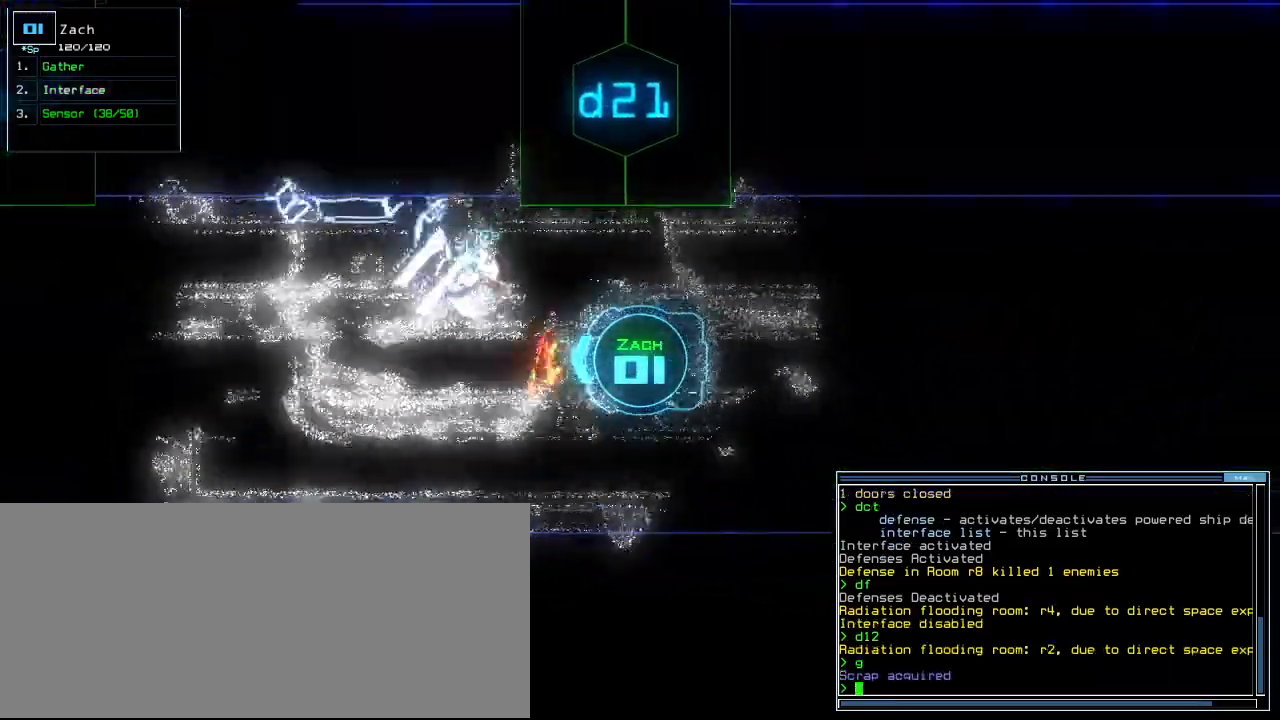
{"keys": ["down"], "events": [[40, "right", "up"]]}
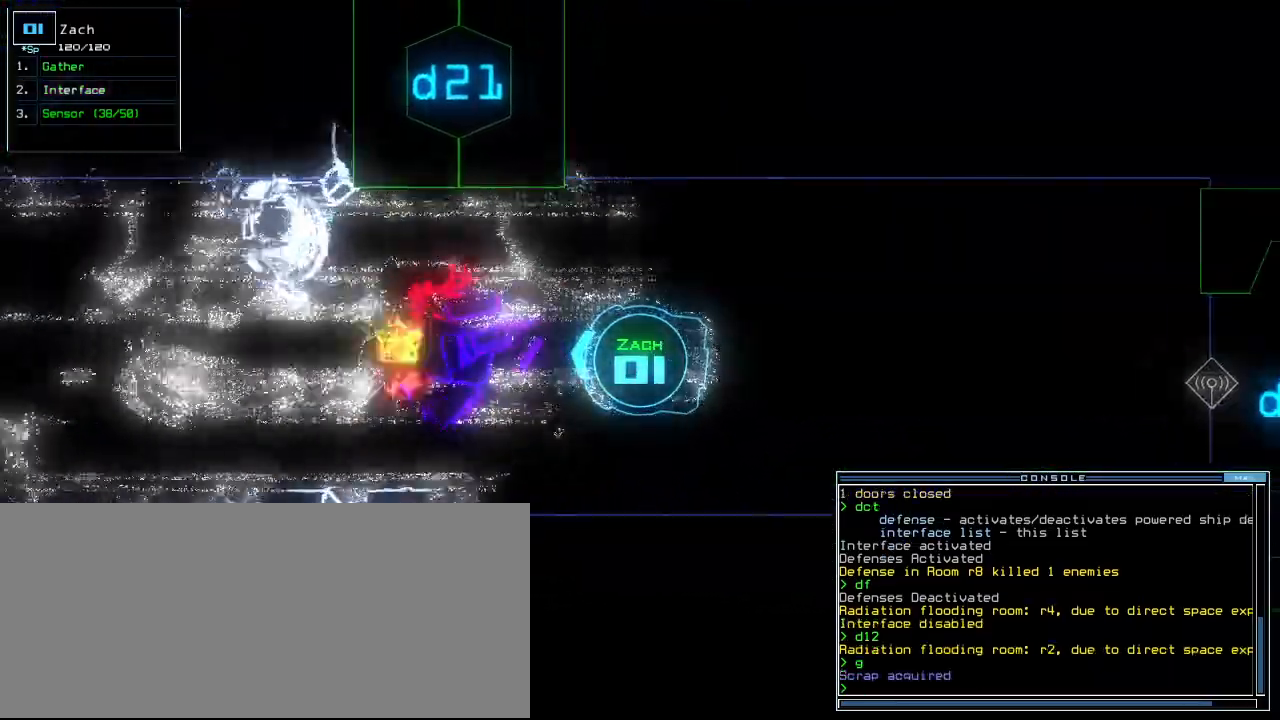
{"keys": ["down", "right"], "events": [[20, "left", "down"], [60, "left", "up"], [460, "right", "down"]]}
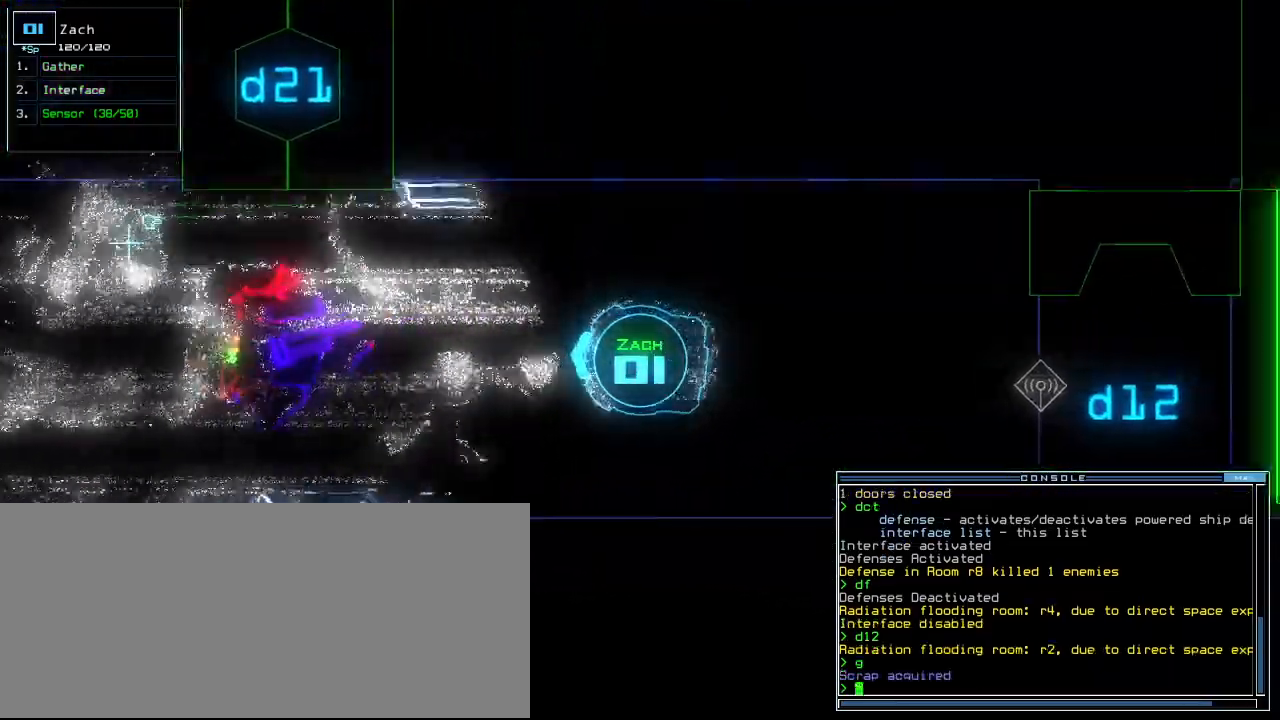
{"keys": ["down"], "events": [[40, "right", "up"], [320, "left", "down"], [380, "left", "up"]]}
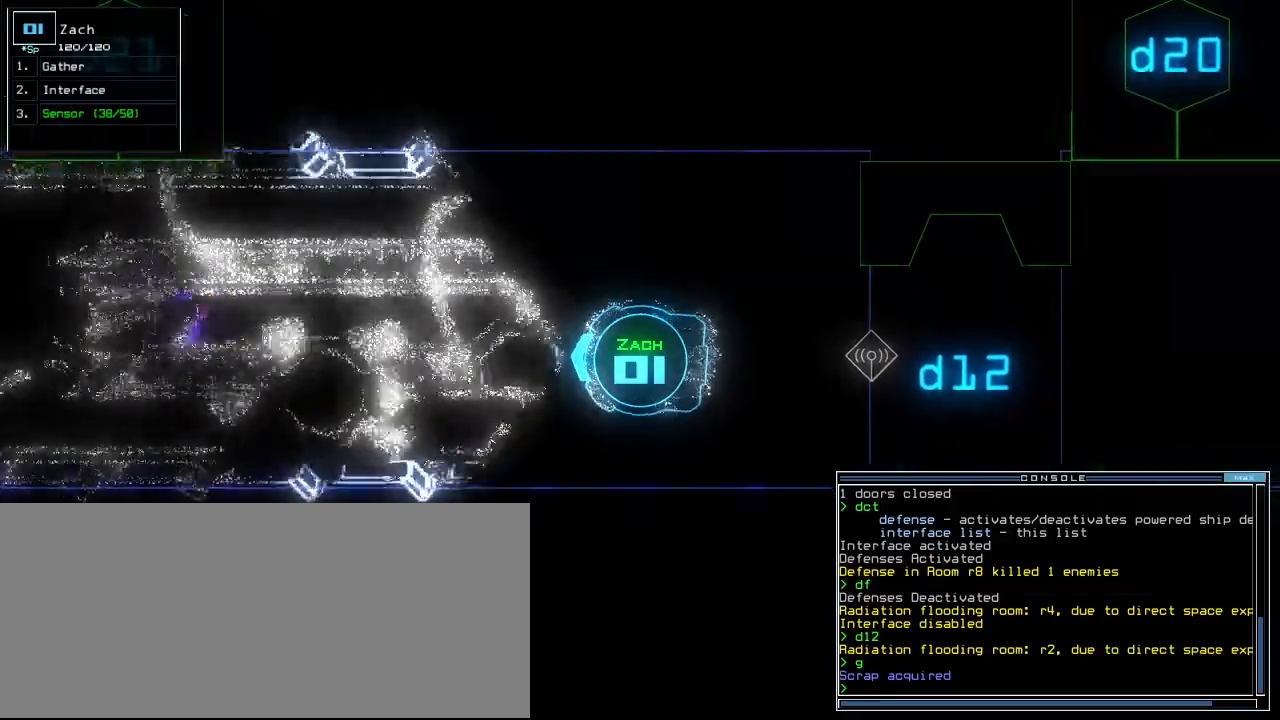
{"keys": ["down"], "events": []}
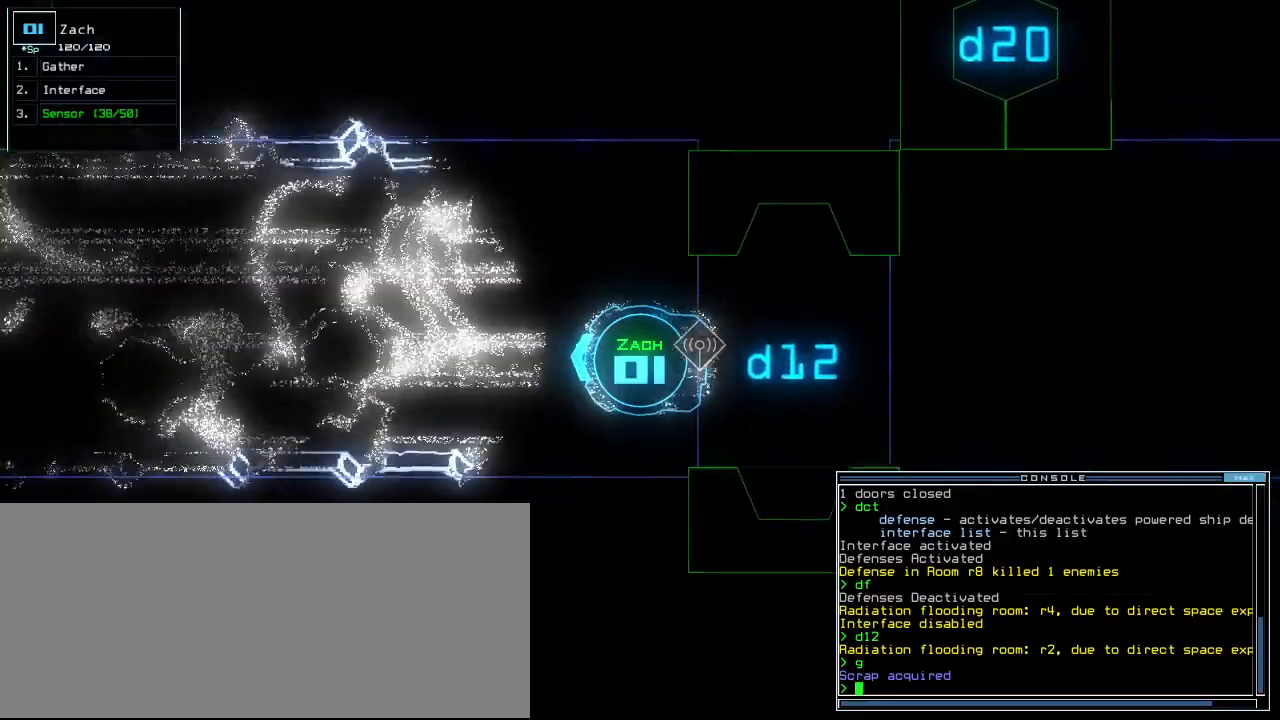
{"keys": ["down"], "events": [[380, "left", "down"], [440, "left", "up"]]}
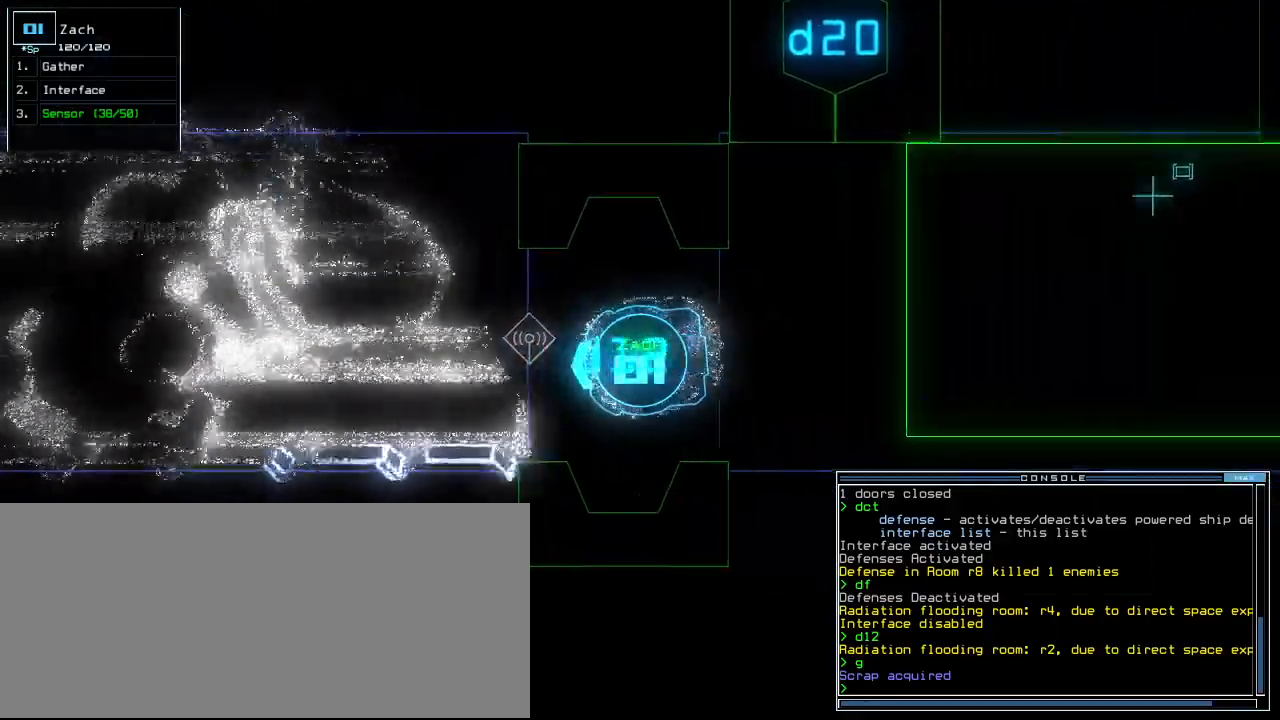
{"keys": ["down"], "events": [[420, "c", "down"], [460, "c", "up"]]}
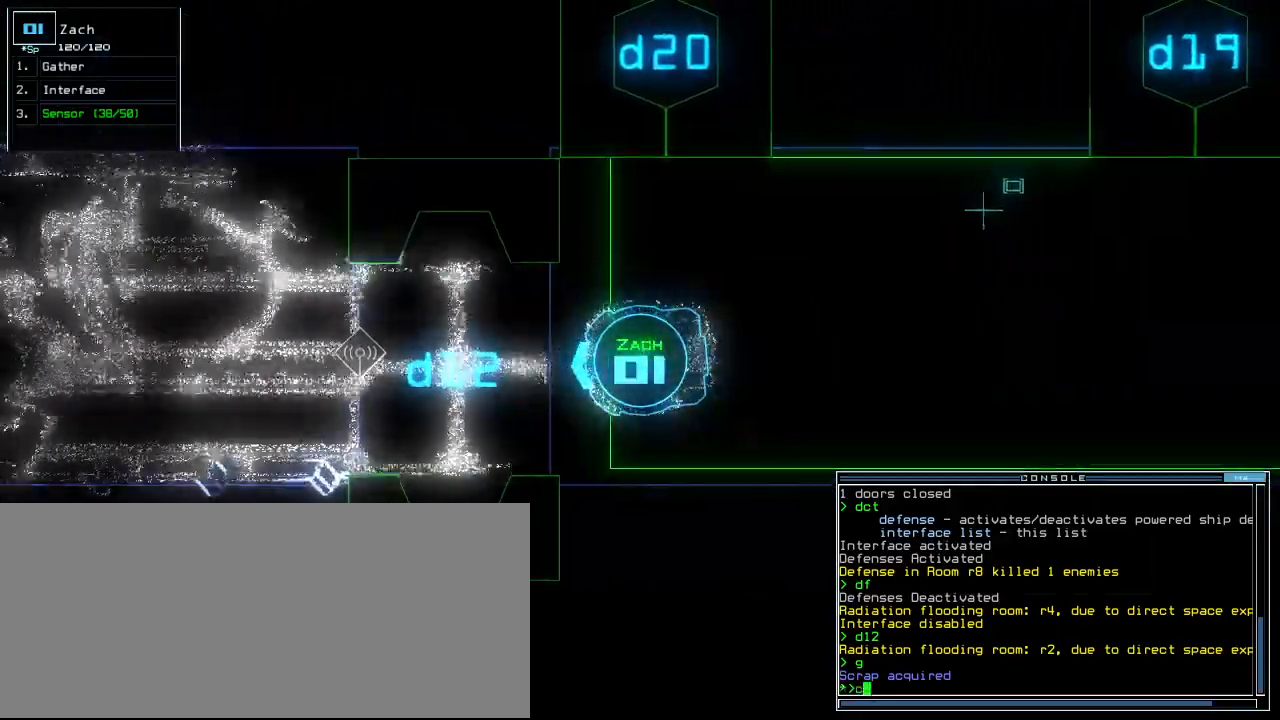
{"keys": ["a", "down", "w"], "events": [[20, "c", "down"], [100, "c", "up"], [100, "return", "down"], [200, "return", "up"], [240, "s", "down"], [320, "s", "up"], [400, "w", "down"], [460, "a", "down"]]}
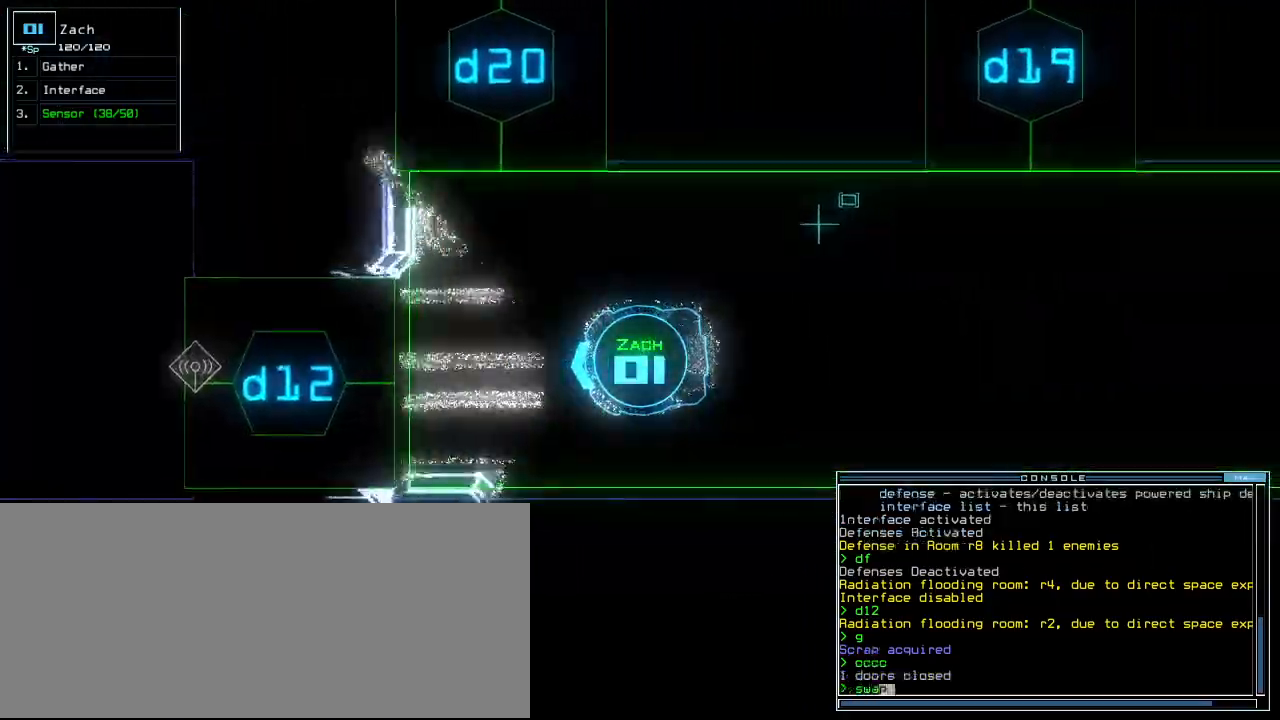
{"keys": ["down"], "events": [[60, "w", "up"], [80, "space", "down"], [120, "a", "up"], [180, "space", "up"], [280, "g", "down"], [320, "left", "down"], [340, "a", "down"], [360, "g", "up"], [480, "a", "up"], [480, "left", "up"], [480, "space", "down"], [500, "space", "up"]]}
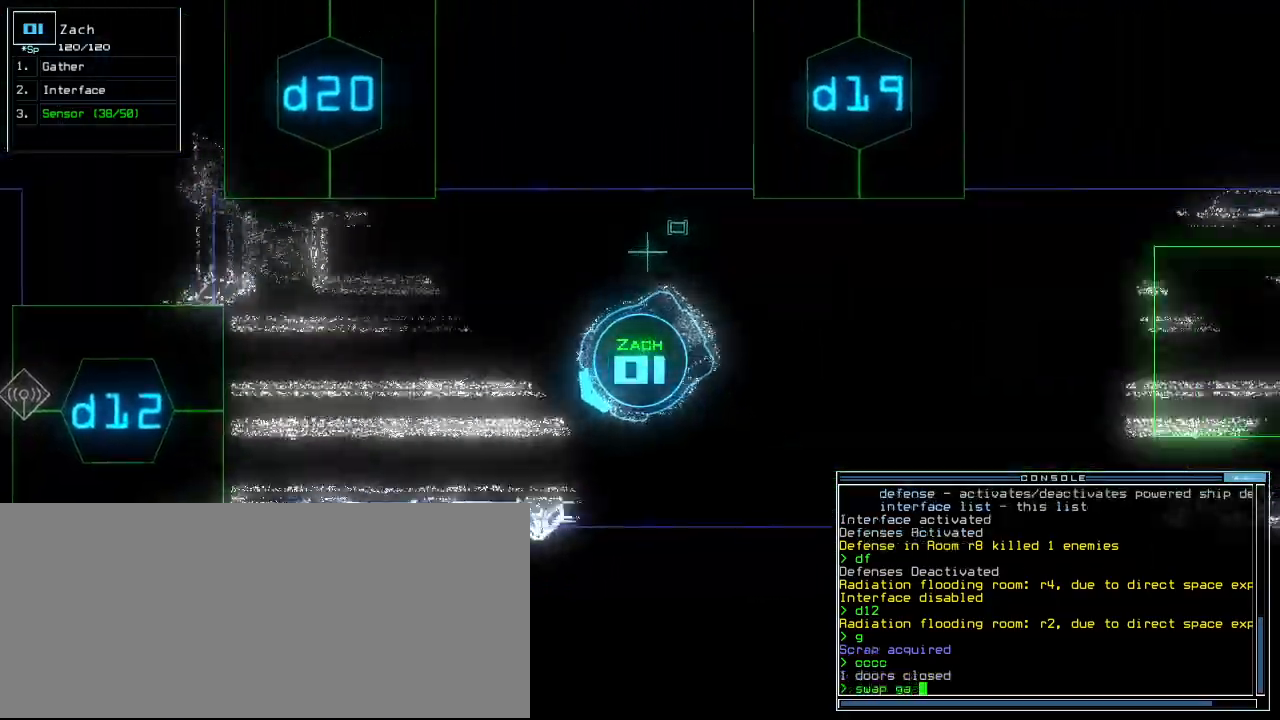
{"keys": ["down"]}